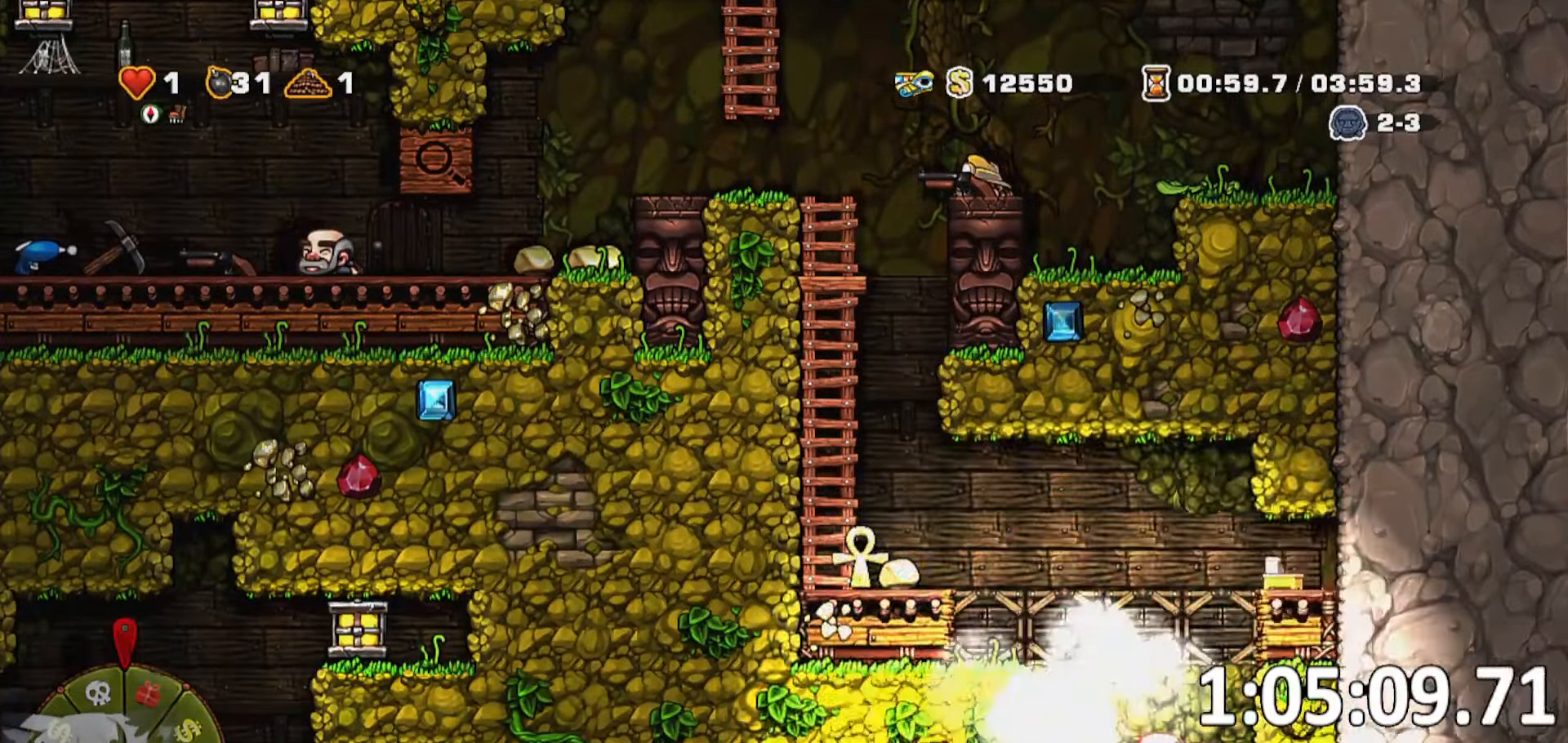
Gameplay with keyboard; each line is a JSON object with the keys held at the frame after it. "events" lists presses ("down") and releases ("up") of "a", "bomb", "d", "escape", "jump", "o", "rope", "run", "s", "w" and "whip" between this image and that frame as [ms after this image, input, new state], when the widget could be followed in between. No other keys are recorded. Mouse input is not recorded. Key names are as the overlay labels them; some are game actions (e.g. jump) rather than physical keys. Not read: ptt.
{"keys": ["s"]}
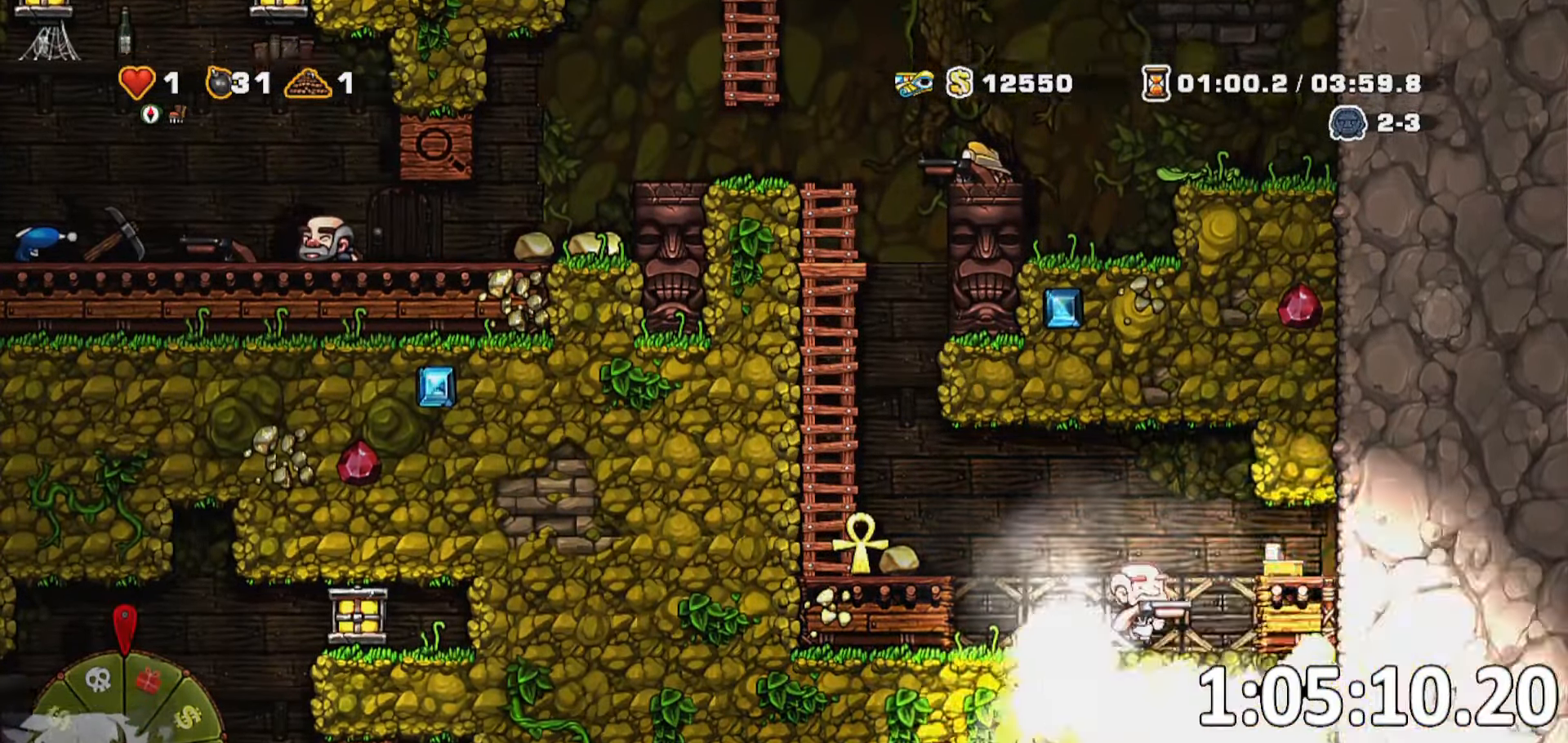
{"keys": ["s"]}
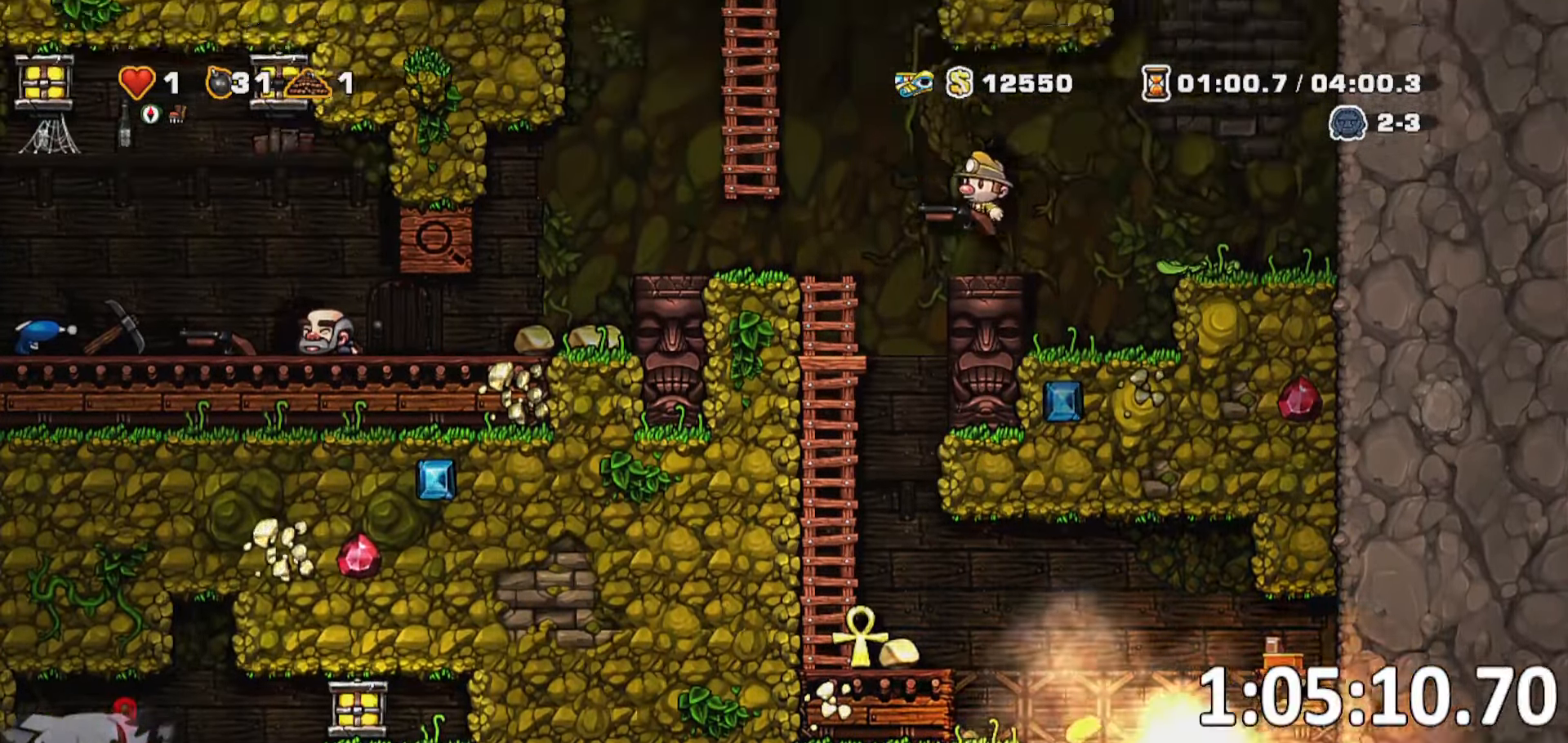
{"keys": ["s"], "events": [[67, "bomb", "down"], [200, "bomb", "up"]]}
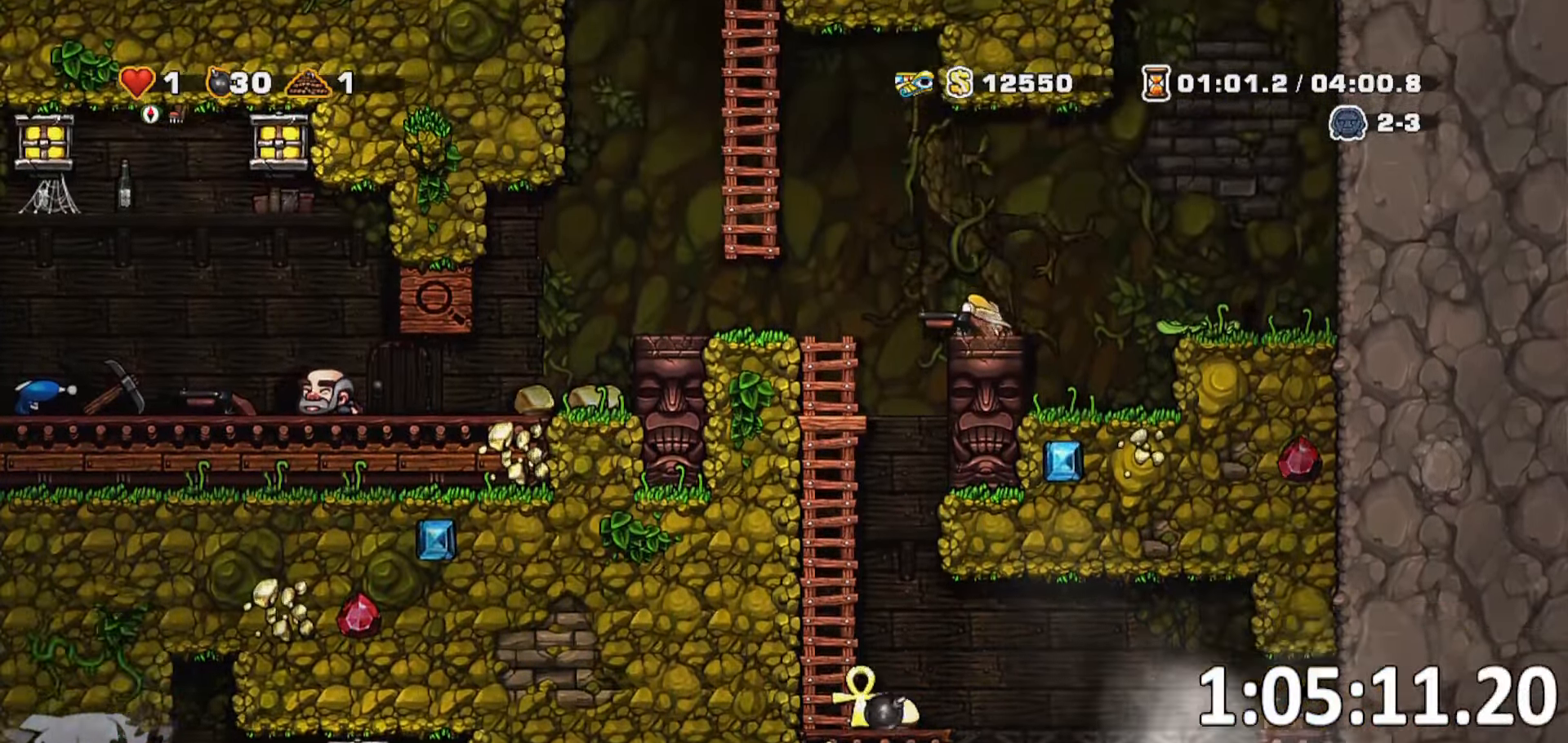
{"keys": ["a", "jump", "run"], "events": [[350, "s", "up"], [434, "a", "down"], [500, "jump", "down"], [500, "run", "down"]]}
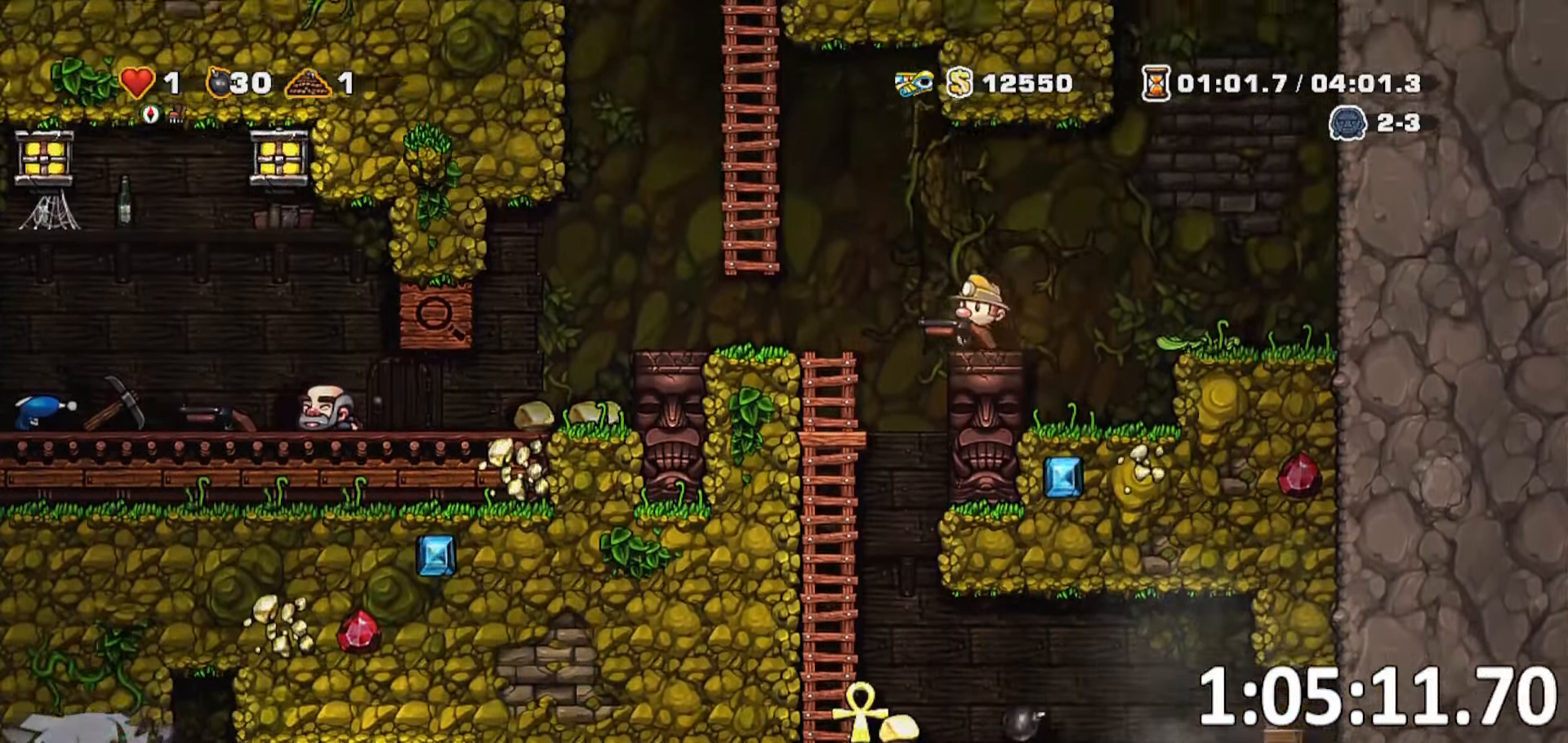
{"keys": ["a"], "events": [[67, "jump", "up"], [267, "run", "up"], [366, "run", "down"], [450, "run", "up"]]}
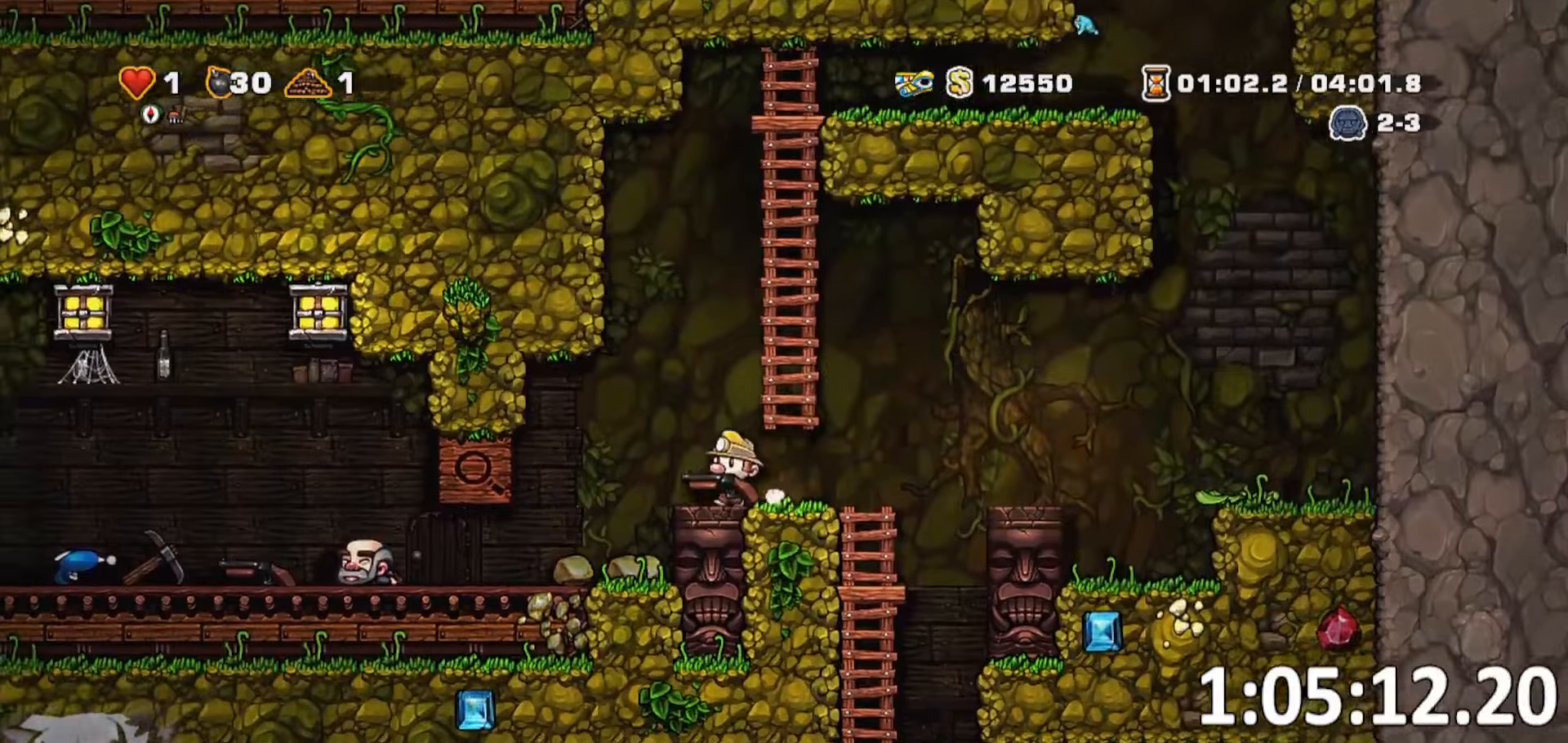
{"keys": ["a", "run"], "events": [[50, "a", "up"], [50, "jump", "down"], [83, "a", "down"], [150, "jump", "up"], [416, "run", "down"]]}